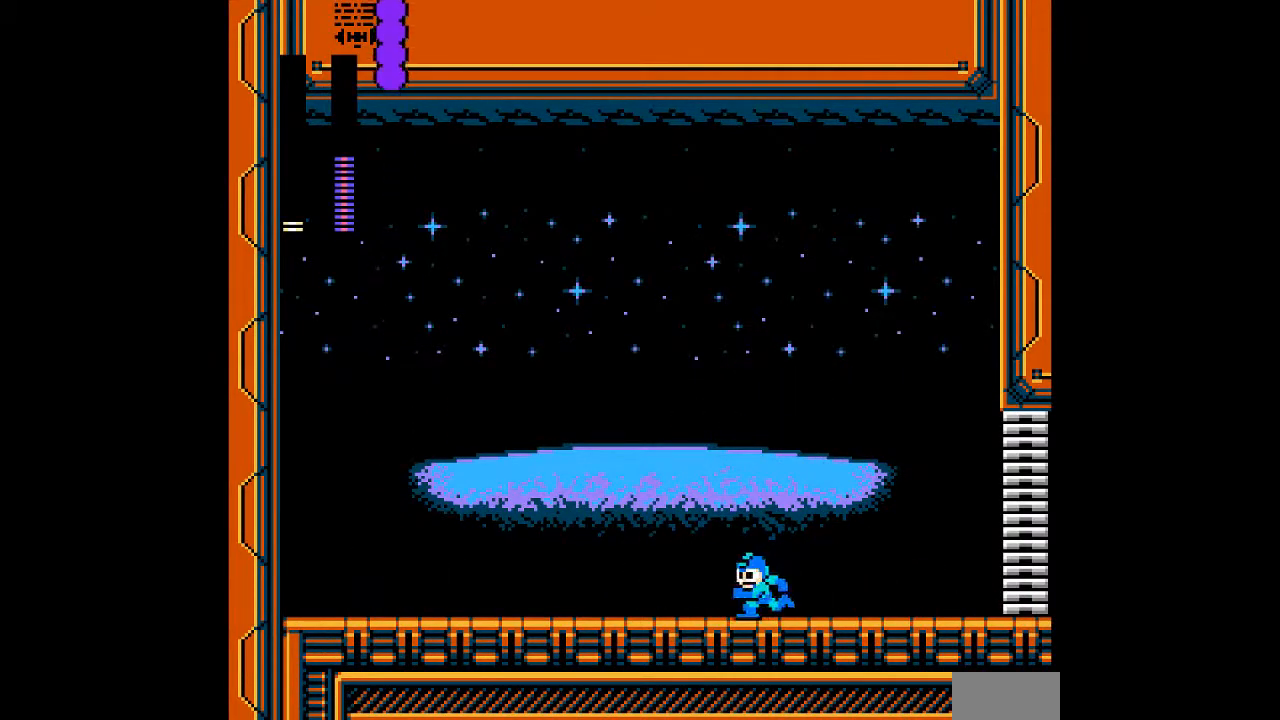
Gameplay with a controller; each line is a JSON object with the inputs held at the frame after it. "events" lists button and stick changes between this image and that frame as [ms after this image, input, new state], when the widget could be followed in between. Not read: C L3 R3 START.
{"buttons": ["A", "DPAD_DOWN", "DPAD_LEFT"], "events": [[33, "B", "down"], [167, "B", "up"]]}
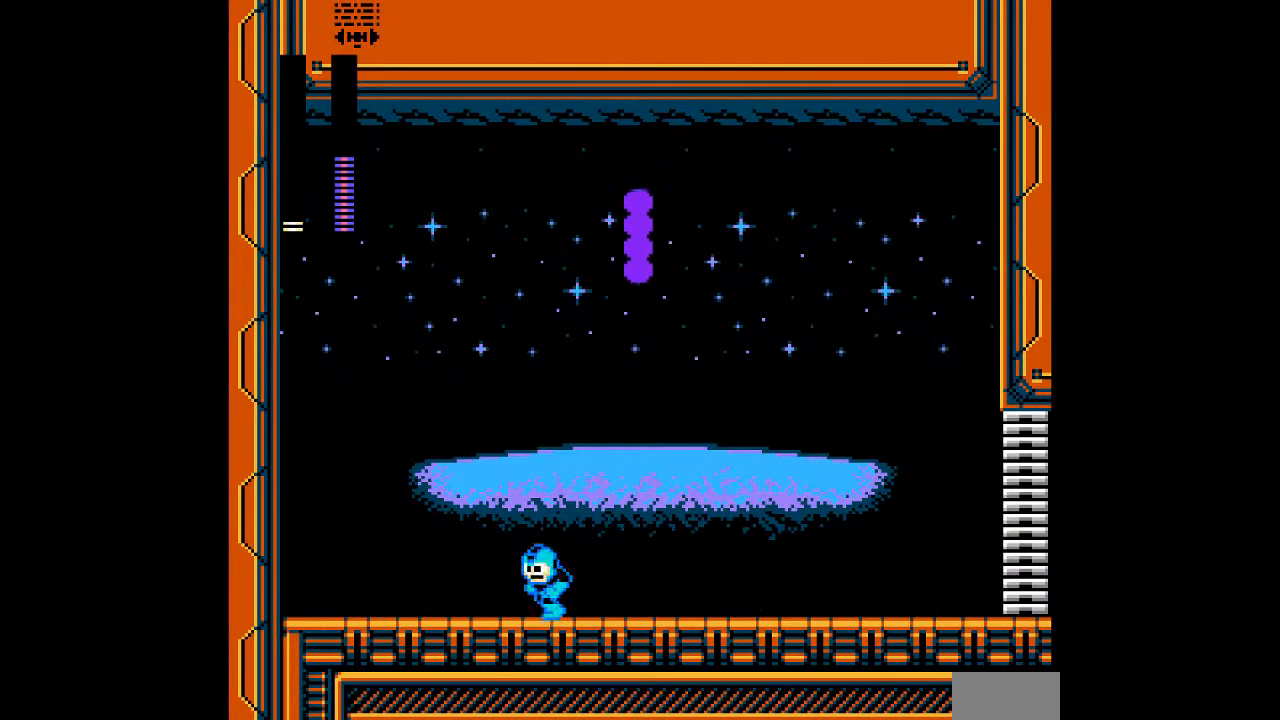
{"buttons": ["A"], "events": [[183, "B", "down"], [383, "B", "up"], [433, "DPAD_DOWN", "up"], [467, "DPAD_LEFT", "up"]]}
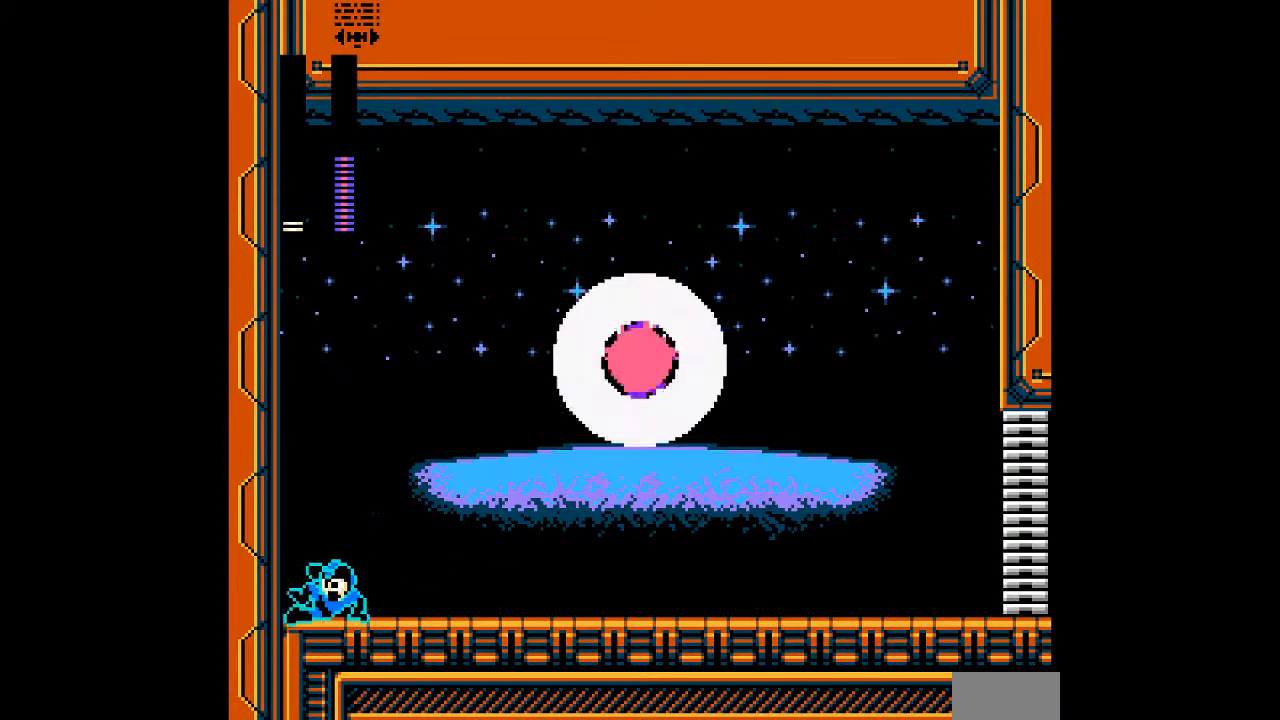
{"buttons": ["A", "DPAD_RIGHT"], "events": [[183, "DPAD_RIGHT", "down"]]}
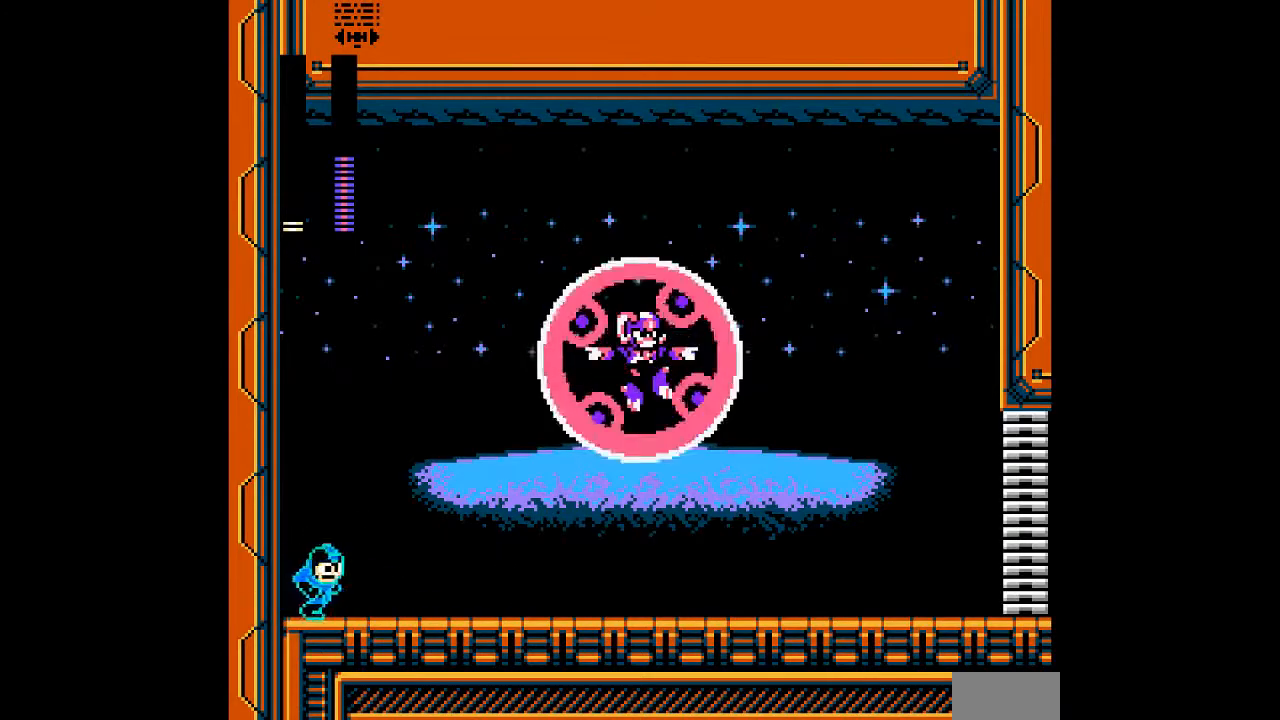
{"buttons": ["A", "B", "DPAD_DOWN", "DPAD_RIGHT"], "events": [[283, "DPAD_DOWN", "down"], [317, "B", "down"]]}
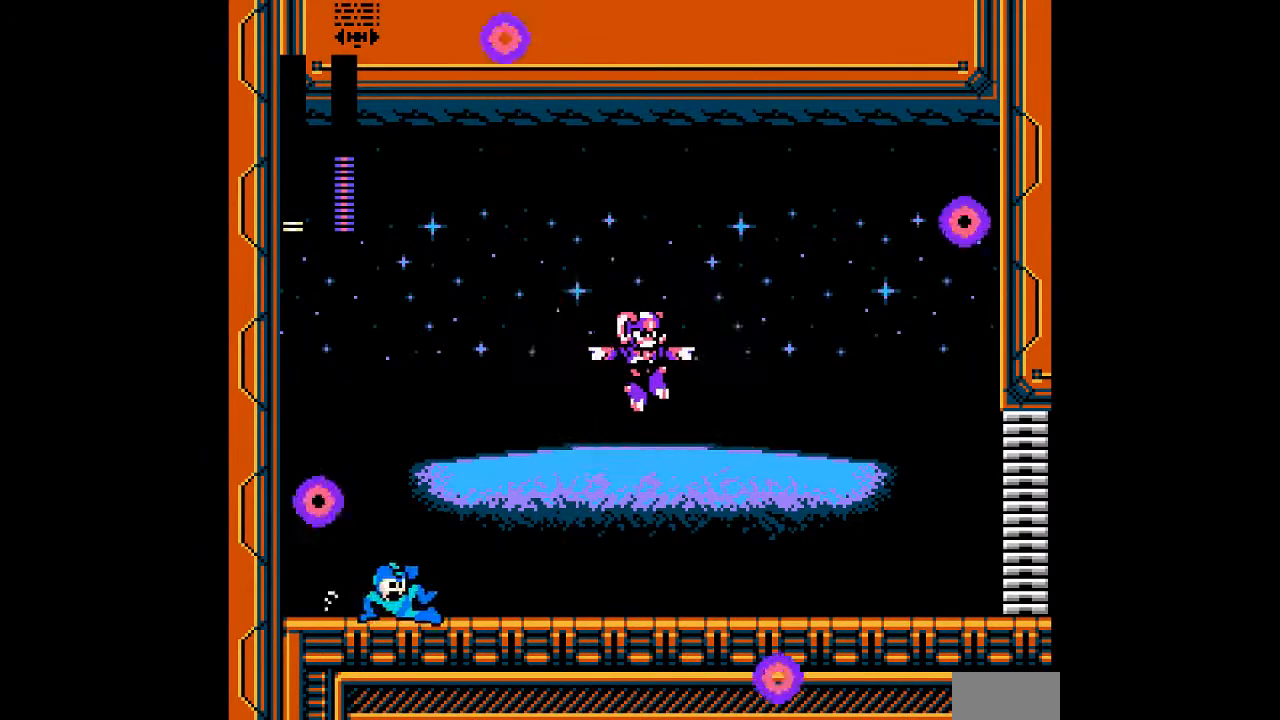
{"buttons": ["A", "DPAD_RIGHT"], "events": [[33, "B", "up"], [33, "DPAD_DOWN", "up"], [283, "DPAD_RIGHT", "up"], [350, "DPAD_RIGHT", "down"]]}
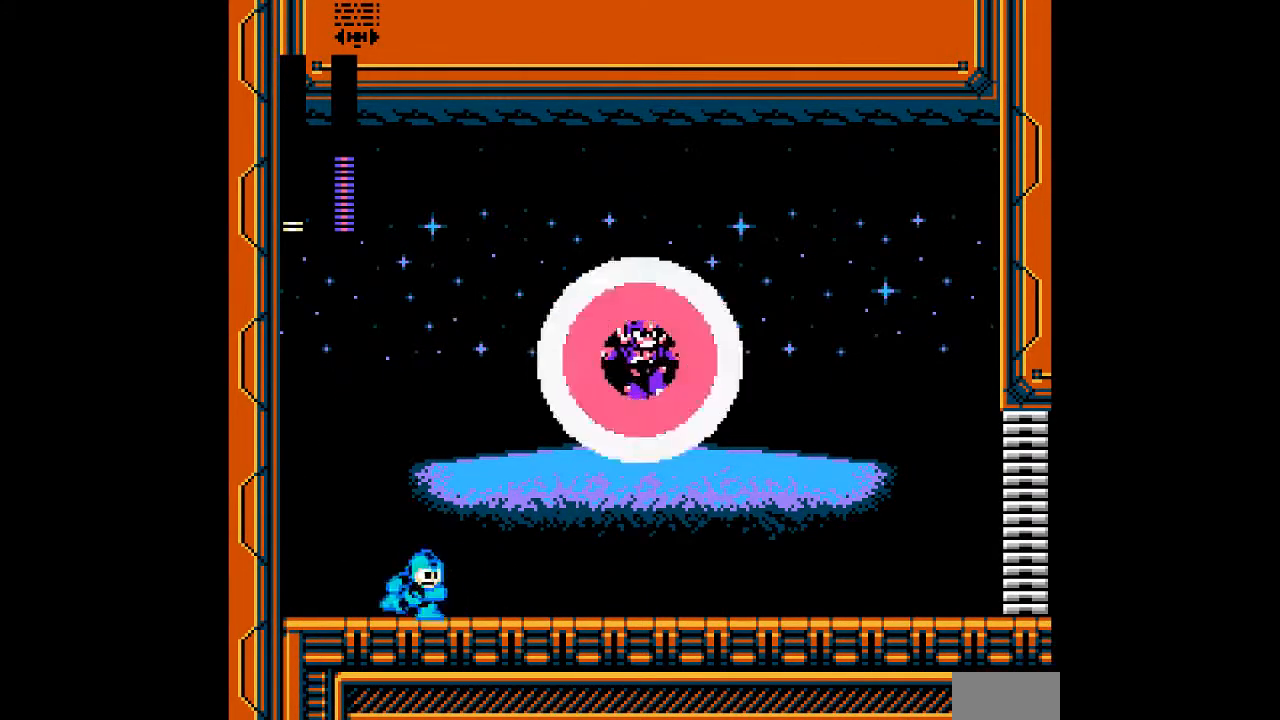
{"buttons": ["A", "DPAD_RIGHT"], "events": [[233, "DPAD_RIGHT", "up"], [317, "DPAD_RIGHT", "down"]]}
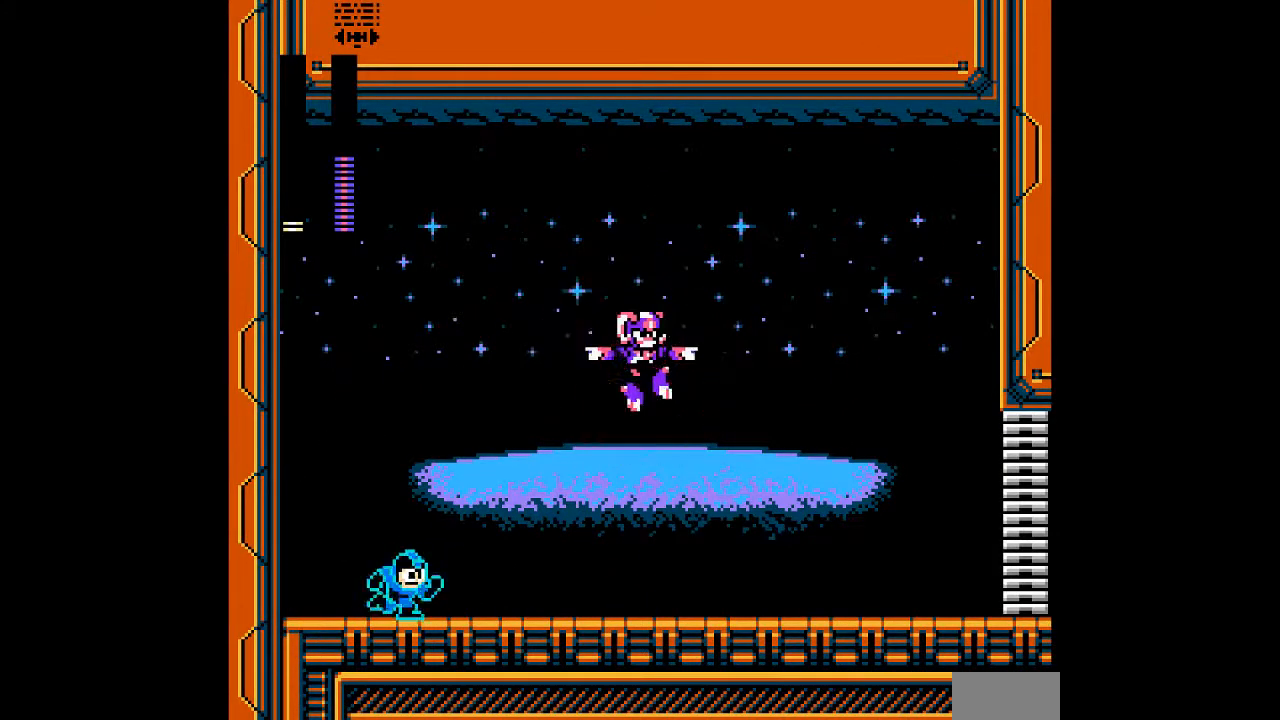
{"buttons": ["A", "DPAD_RIGHT"], "events": [[217, "DPAD_RIGHT", "up"], [333, "DPAD_RIGHT", "down"]]}
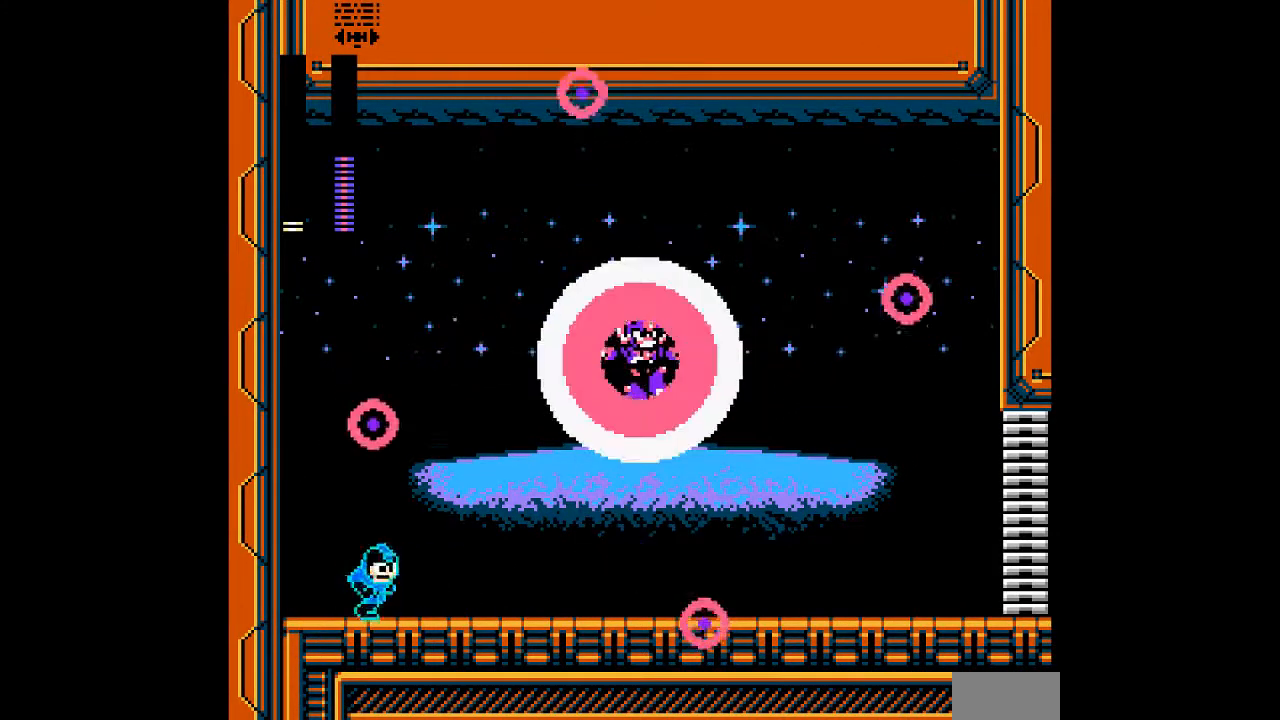
{"buttons": ["A", "DPAD_RIGHT"], "events": []}
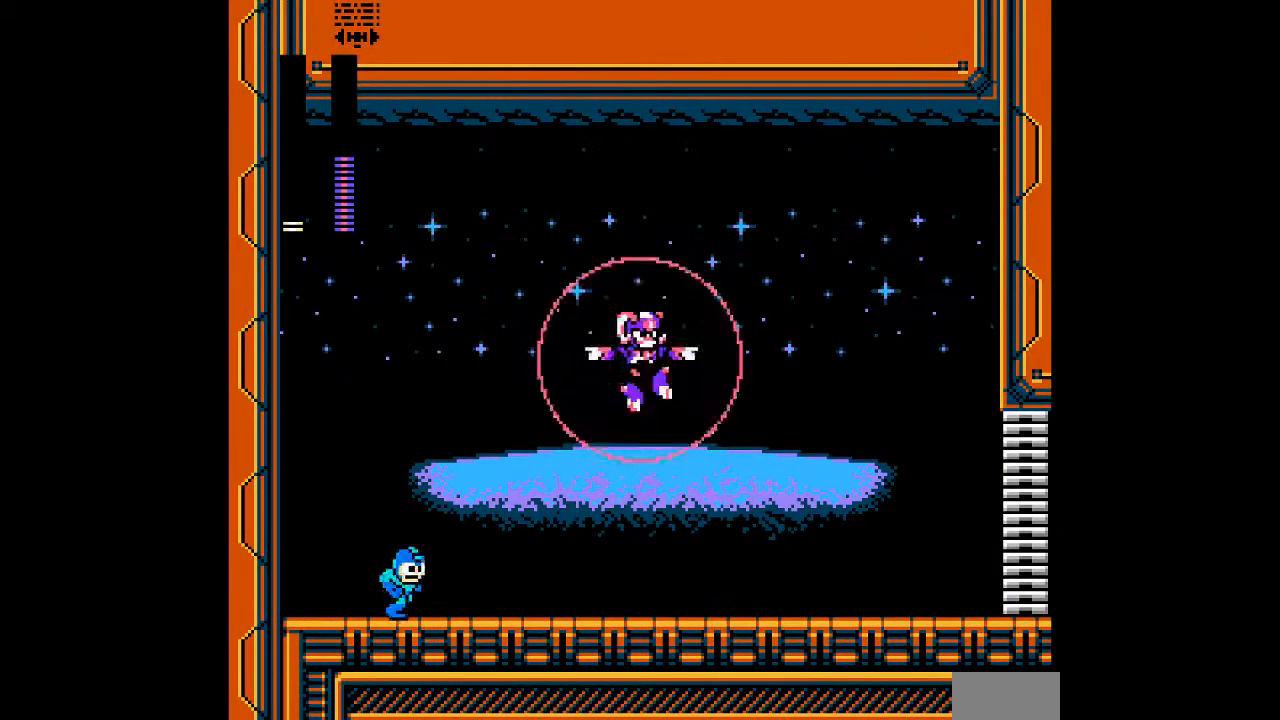
{"buttons": ["A", "DPAD_RIGHT"], "events": []}
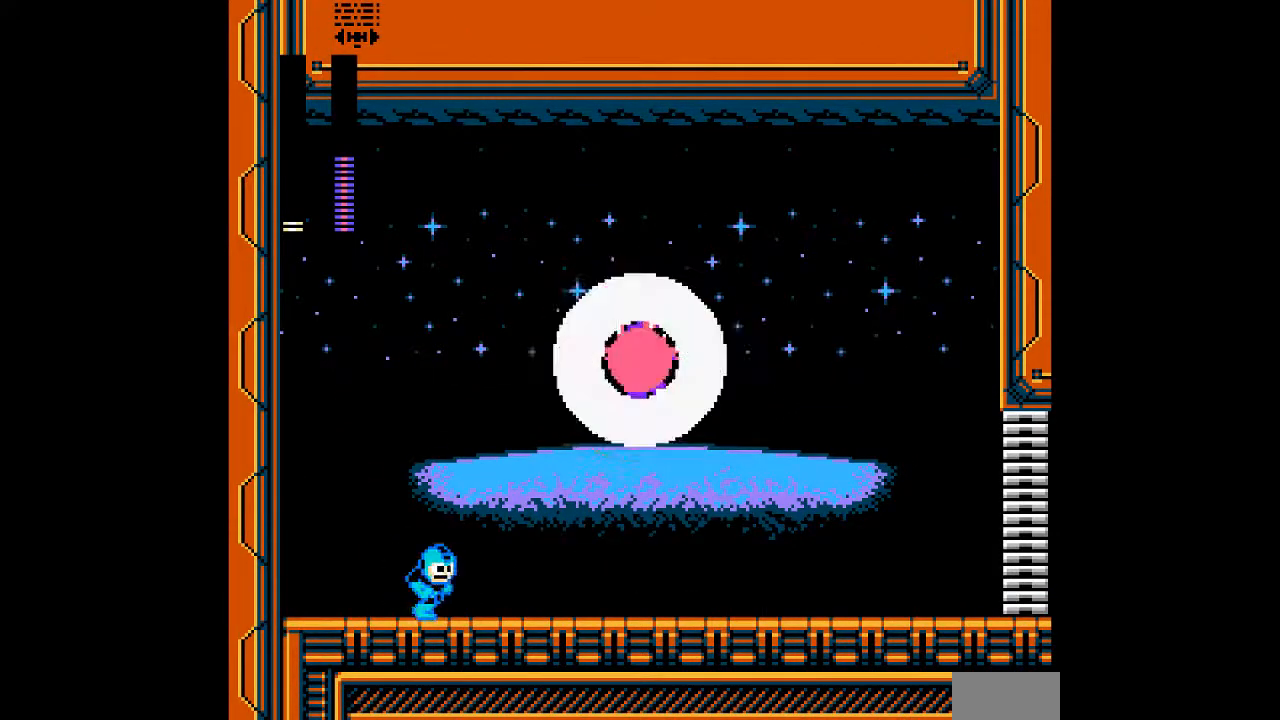
{"buttons": ["A", "DPAD_RIGHT"], "events": [[317, "DPAD_RIGHT", "up"], [367, "DPAD_RIGHT", "down"]]}
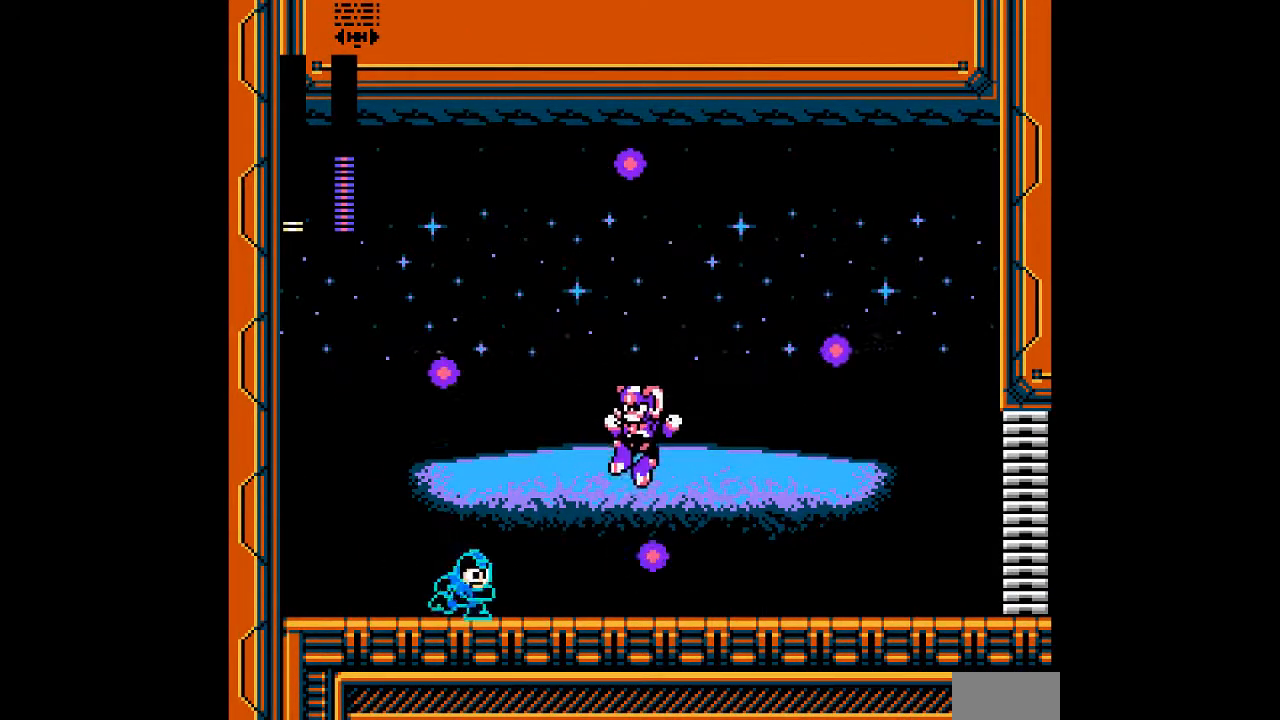
{"buttons": ["A", "DPAD_RIGHT"], "events": [[217, "DPAD_RIGHT", "up"], [300, "A", "up"], [367, "A", "down"], [467, "DPAD_RIGHT", "down"]]}
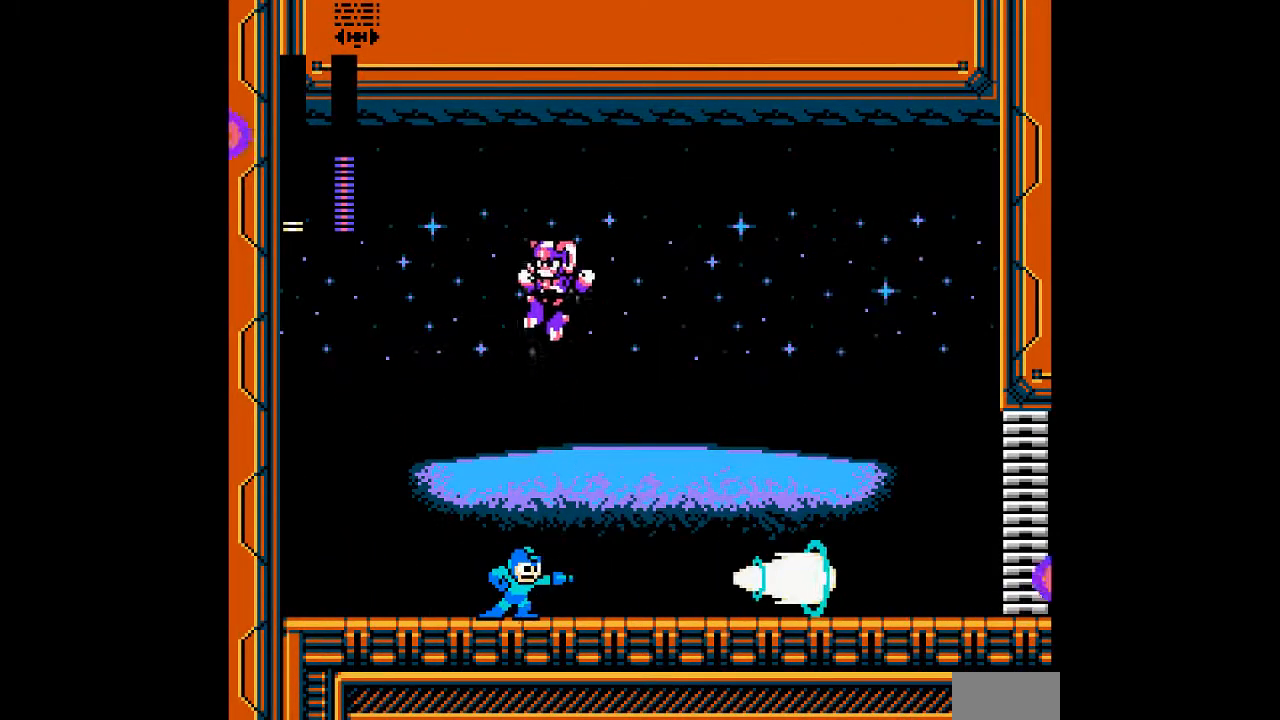
{"buttons": ["A"], "events": [[267, "DPAD_RIGHT", "up"], [300, "A", "up"], [383, "DPAD_LEFT", "down"], [433, "A", "down"], [483, "DPAD_LEFT", "up"]]}
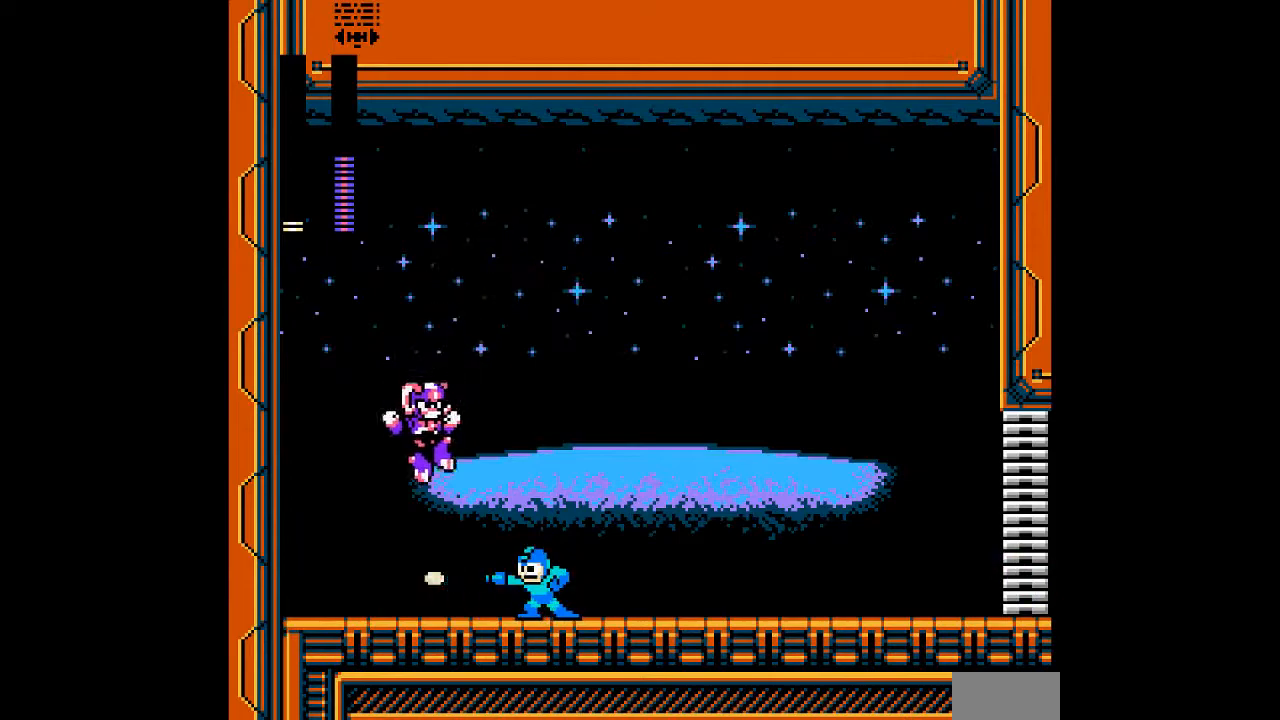
{"buttons": ["A", "DPAD_RIGHT"], "events": [[100, "DPAD_RIGHT", "down"]]}
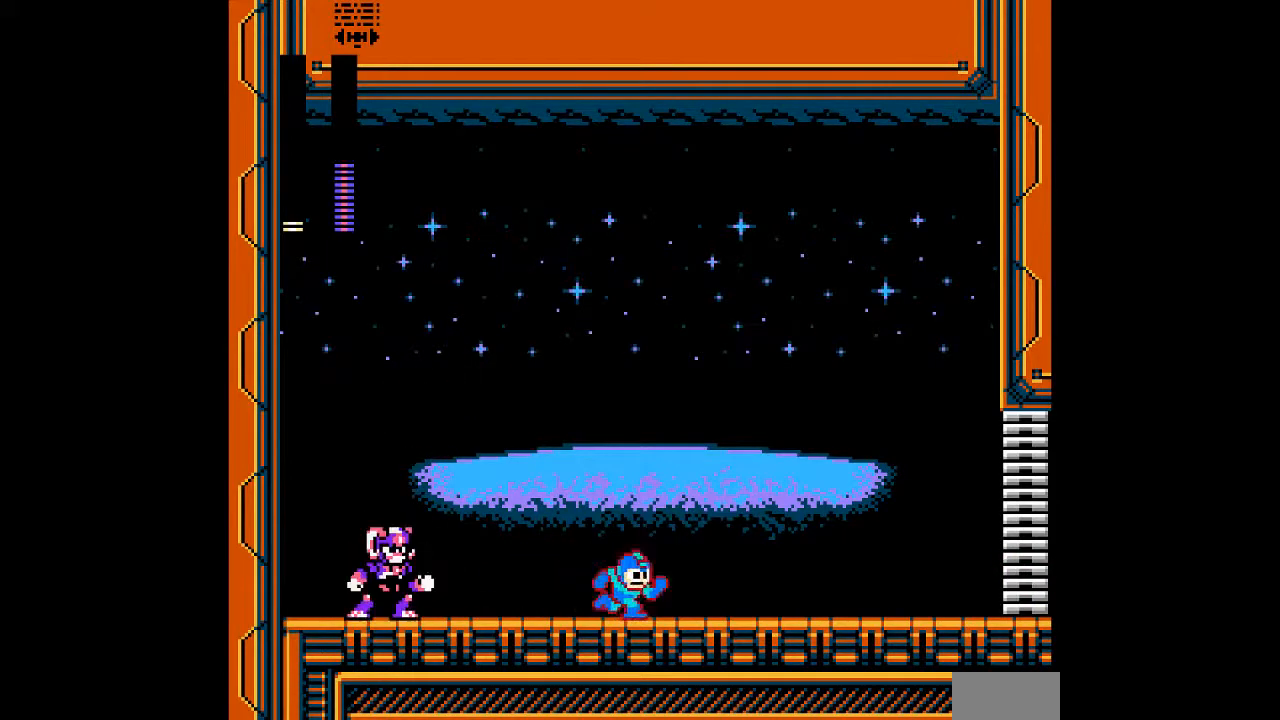
{"buttons": ["A", "B", "DPAD_DOWN", "DPAD_LEFT"], "events": [[350, "DPAD_RIGHT", "up"], [383, "DPAD_LEFT", "down"], [417, "DPAD_DOWN", "down"], [450, "B", "down"]]}
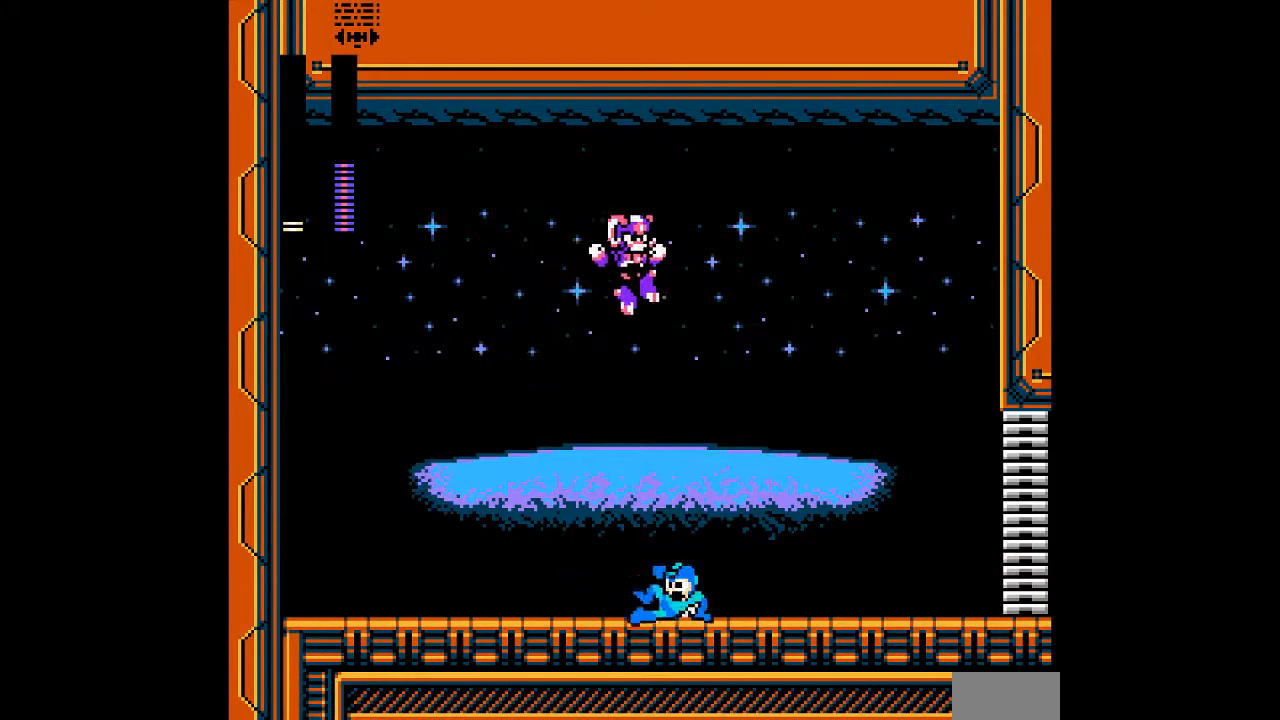
{"buttons": ["A", "DPAD_RIGHT"], "events": [[150, "B", "up"], [217, "DPAD_LEFT", "up"], [217, "DPAD_RIGHT", "down"], [250, "DPAD_DOWN", "up"], [433, "A", "up"], [483, "A", "down"]]}
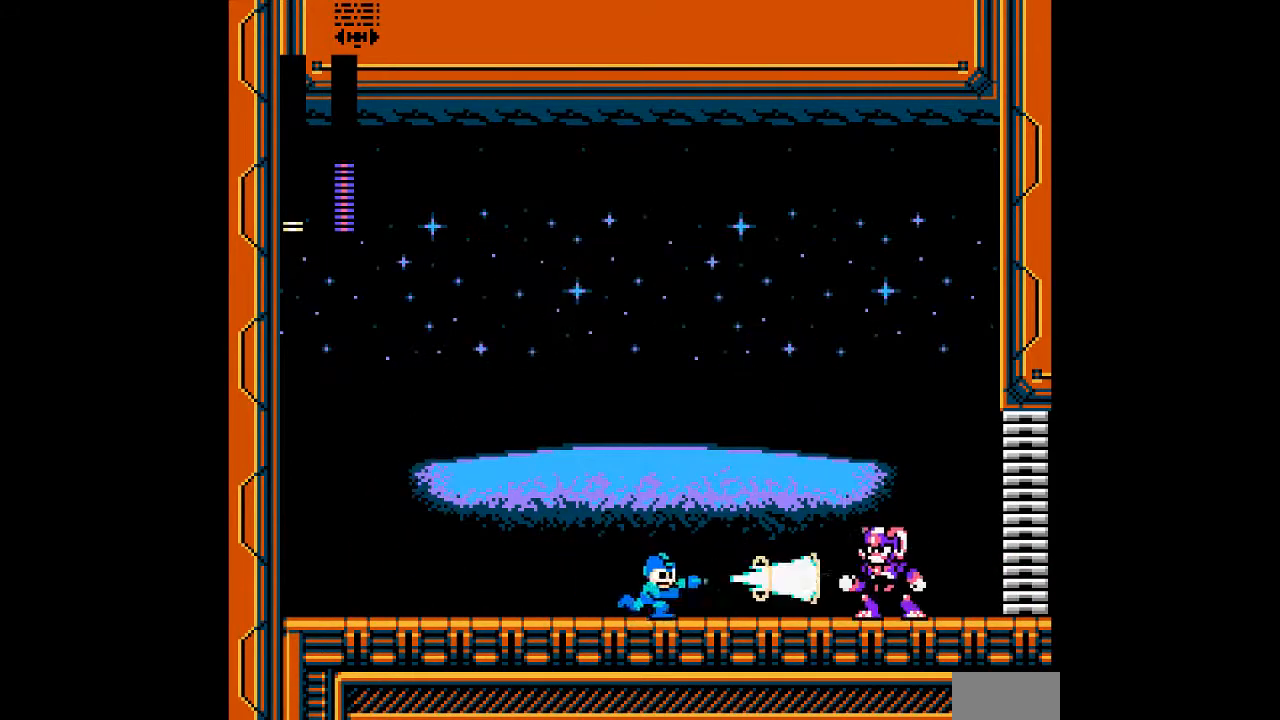
{"buttons": ["A", "DPAD_RIGHT"], "events": [[17, "DPAD_RIGHT", "up"], [283, "DPAD_RIGHT", "down"]]}
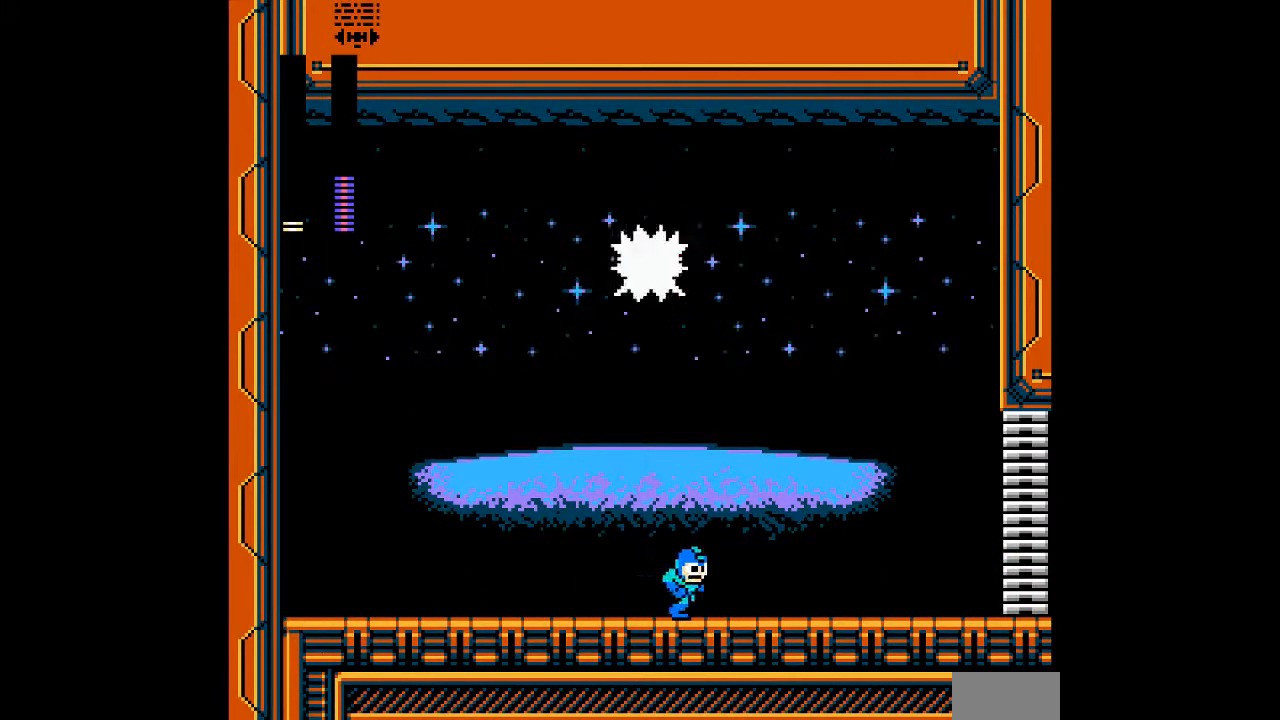
{"buttons": ["A", "DPAD_RIGHT"], "events": []}
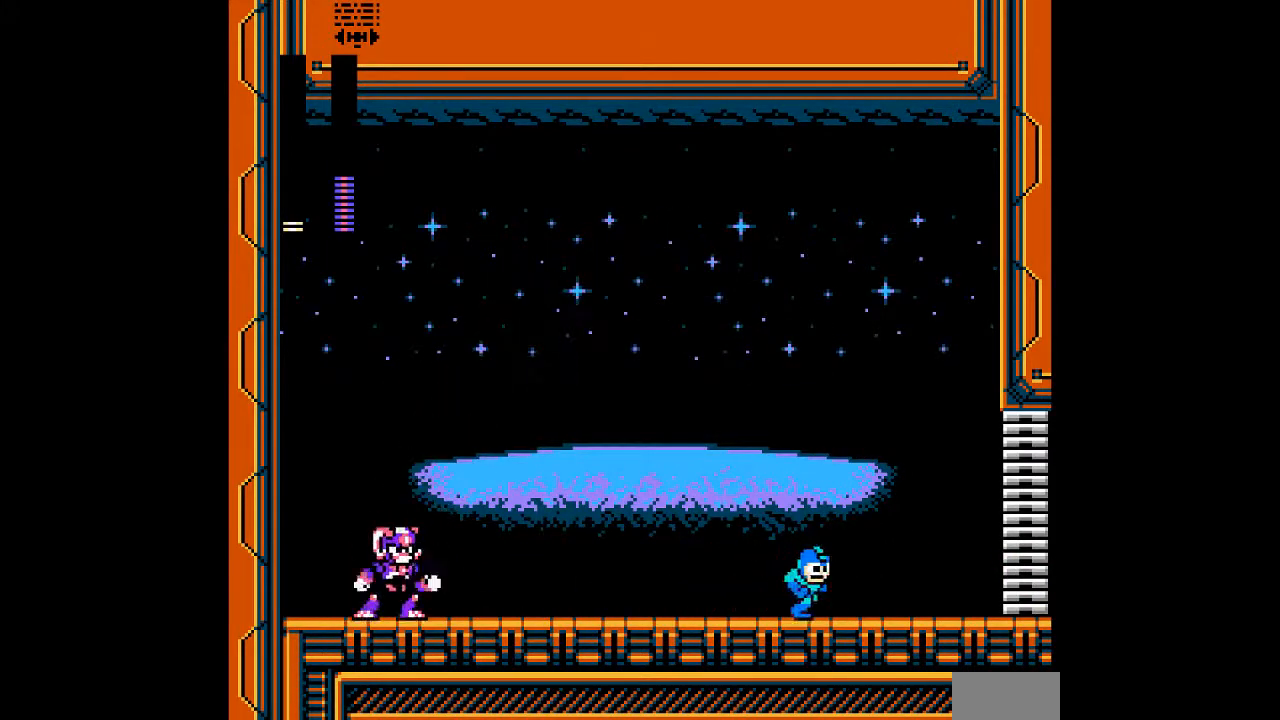
{"buttons": ["A", "B"], "events": [[233, "DPAD_LEFT", "down"], [250, "DPAD_RIGHT", "up"], [367, "DPAD_LEFT", "up"], [467, "B", "down"]]}
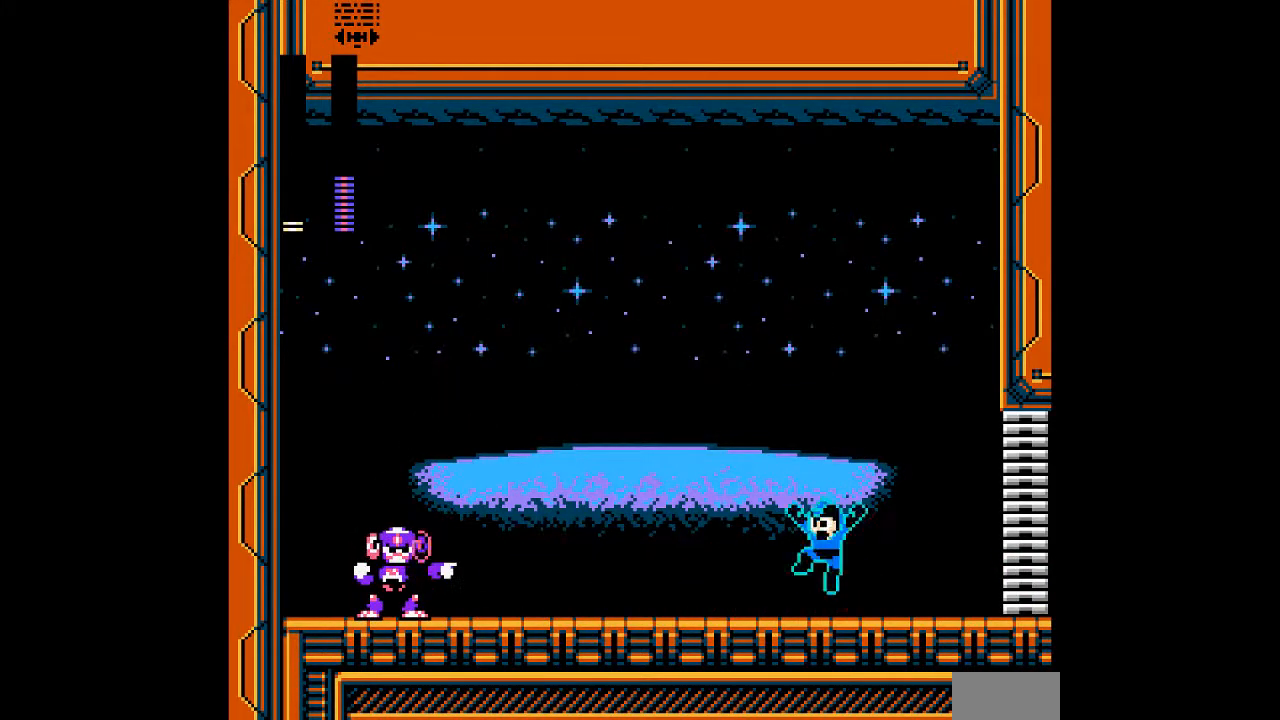
{"buttons": ["A", "B", "DPAD_LEFT"], "events": [[83, "DPAD_LEFT", "down"]]}